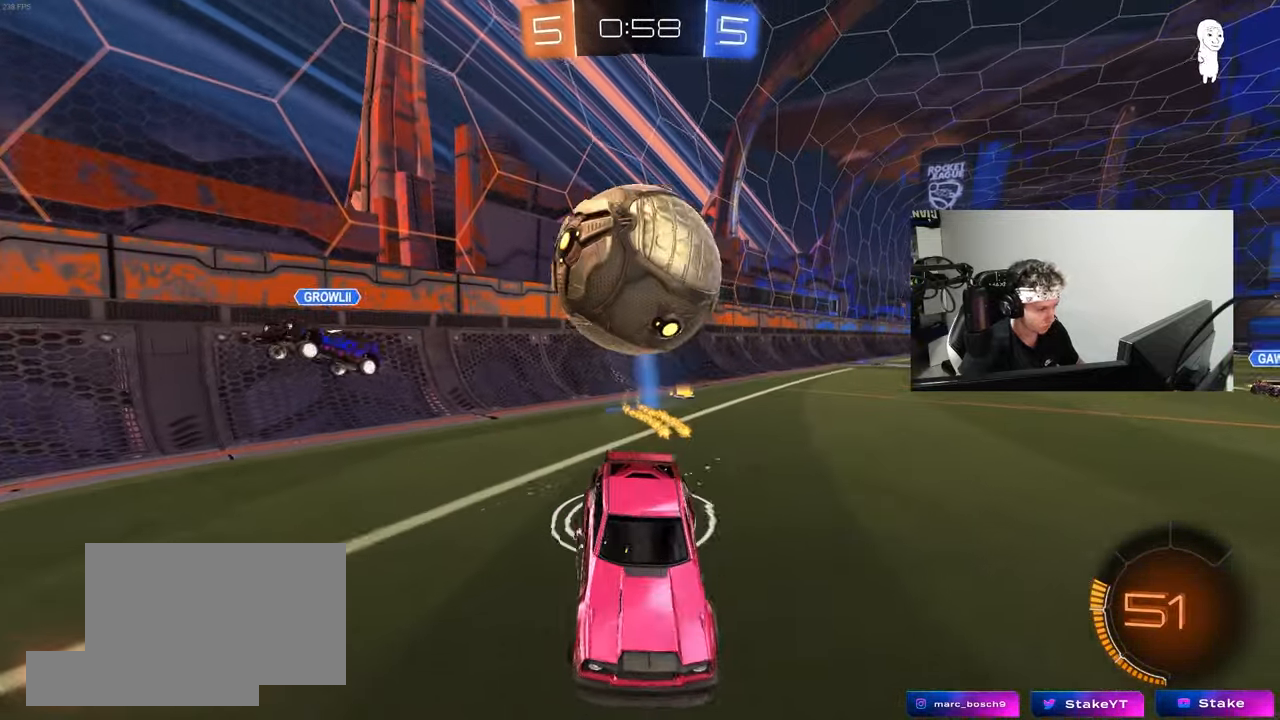
Gameplay with keyboard and mouse; each line is a JSON object with the keys and mouse buttons held at the frame after it. "events" lists presses ("down") and releases ("up") of "1", "2", "3", "4", "5", "a", "alt", "c", "caps_lock", "ctrl", "d", "e", "f", "g", "q", "r", "s", "shift", "space", "t", "tab", "v", "w", "x", "z", "mouse_left", "mouse_wheel" and "mouse_right" between this image and that frame as [ms after this image, input, new state], when the widget could be followed in between. "mouse_left", "mouse_wheel", "mouse_right" = the "left", "wheel", "right" buttons of the "mouse" list. No other keys are recorded. "wheel" means that the mouse wheel is clicked or scrolled. "mouse_move" is the direction in which the mouse moves at that frame (one of eight, or "still"), when it could be read.
{"keys": ["d"], "mouse": [], "mouse_move": "still", "events": [[233, "shift", "down"], [417, "shift", "up"]]}
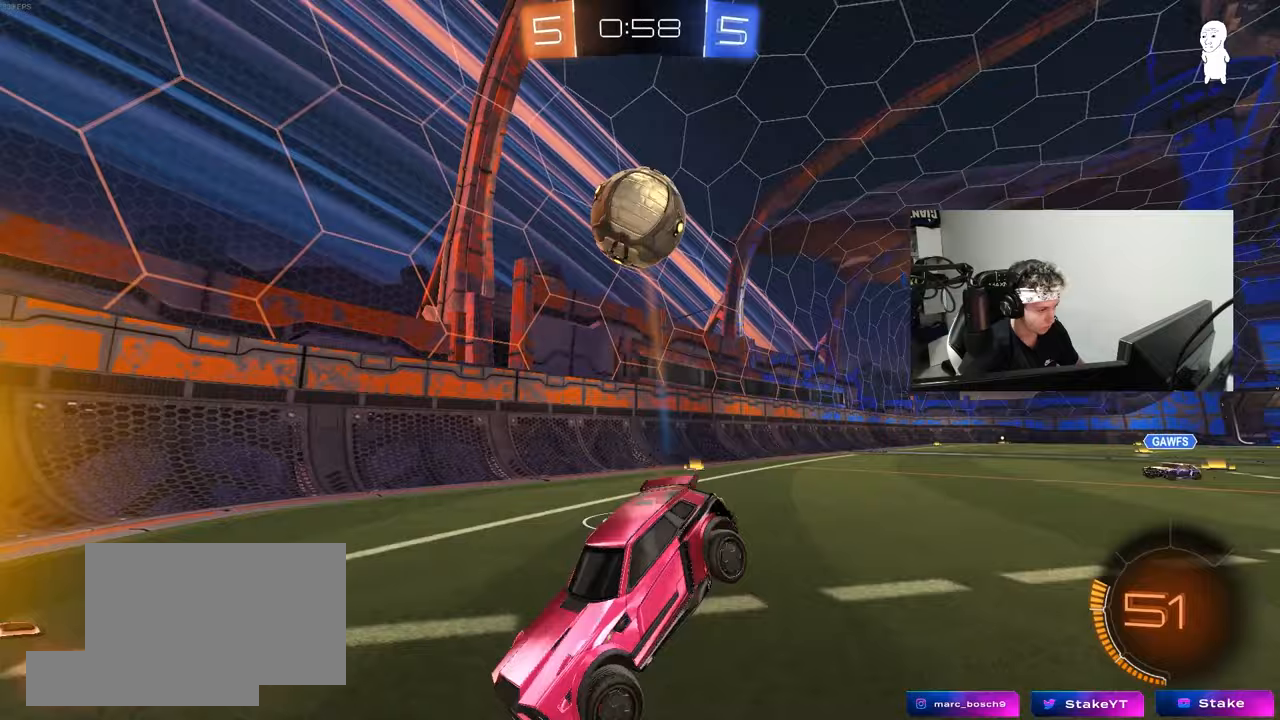
{"keys": ["d"], "mouse": ["left"], "mouse_move": "down-left", "events": [[117, "w", "down"], [350, "mouse_left", "down"], [483, "w", "up"]]}
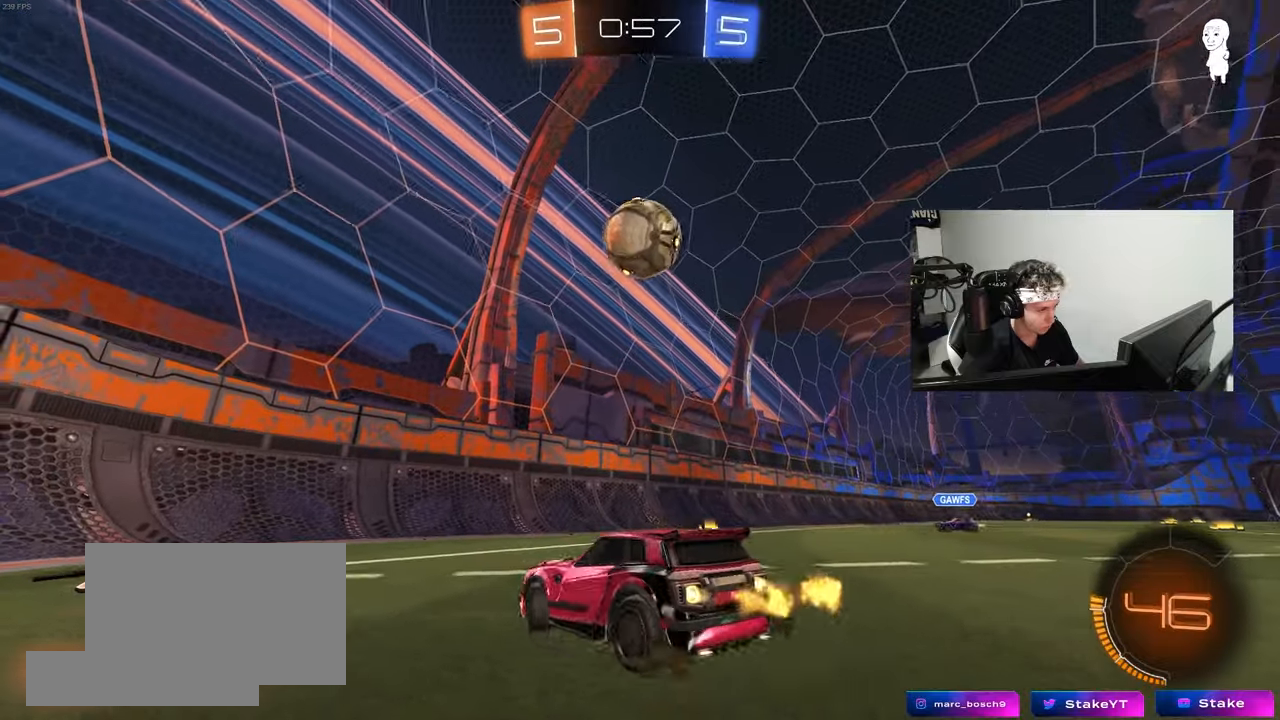
{"keys": ["a", "w"], "mouse": ["left"], "mouse_move": "still", "events": [[33, "mouse_right", "down"], [83, "s", "down"], [217, "d", "up"], [217, "mouse_right", "up"], [217, "s", "up"], [267, "mouse_right", "down"], [317, "shift", "down"], [367, "a", "down"], [400, "w", "down"], [450, "mouse_right", "up"], [450, "shift", "up"]]}
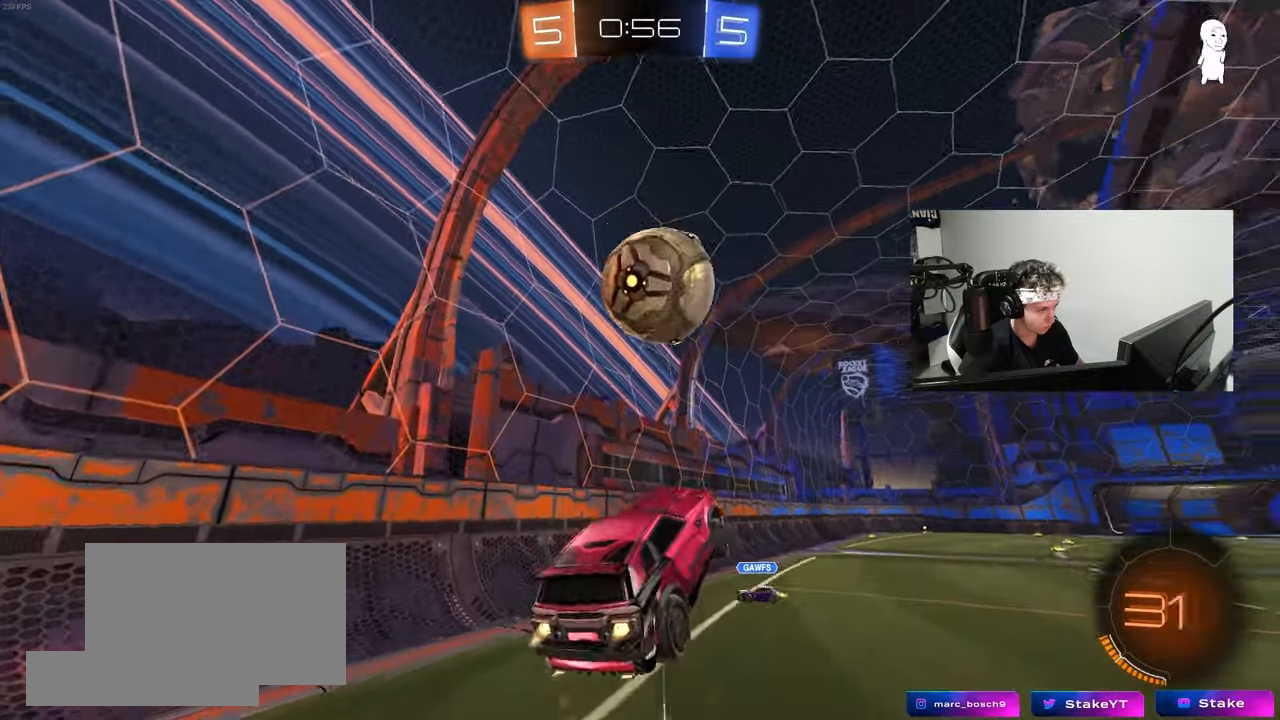
{"keys": ["a", "w"], "mouse": [], "mouse_move": "up", "events": [[50, "w", "up"], [333, "w", "down"], [433, "mouse_left", "up"]]}
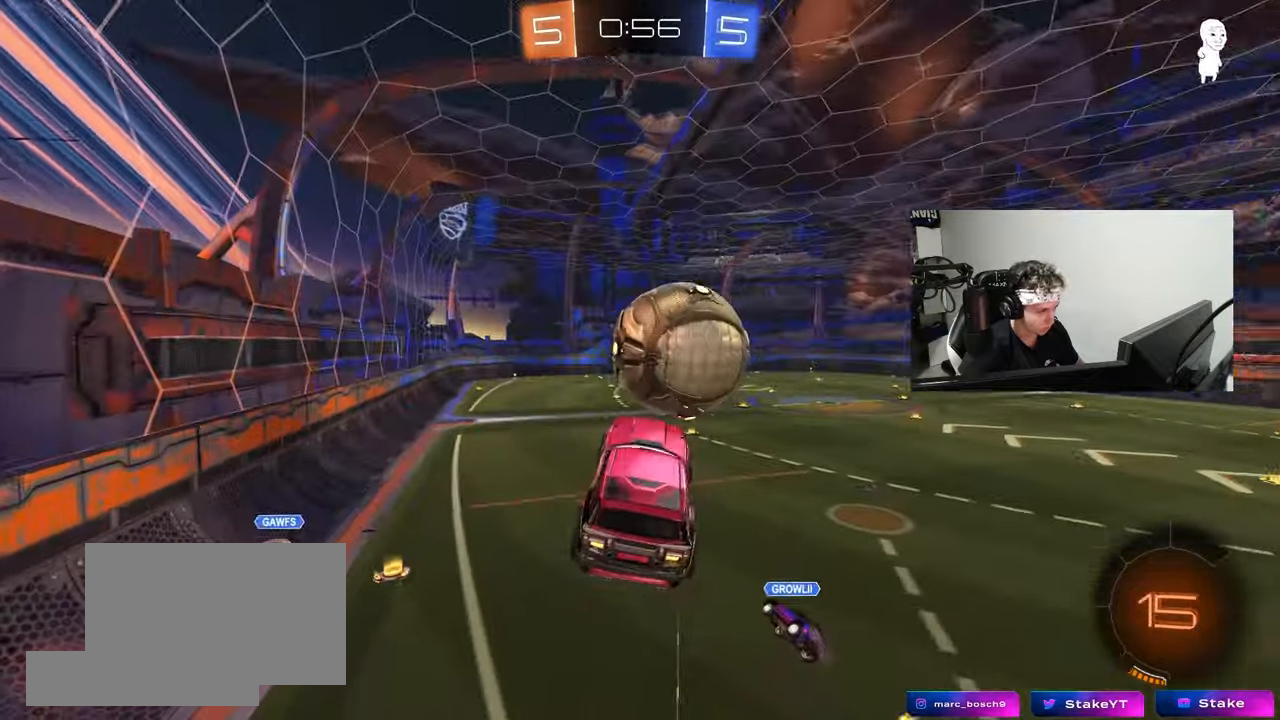
{"keys": ["d", "s"], "mouse": [], "mouse_move": "still", "events": [[17, "w", "up"], [67, "w", "down"], [200, "a", "up"], [200, "w", "up"], [250, "d", "down"], [300, "shift", "down"], [350, "s", "down"], [483, "shift", "up"]]}
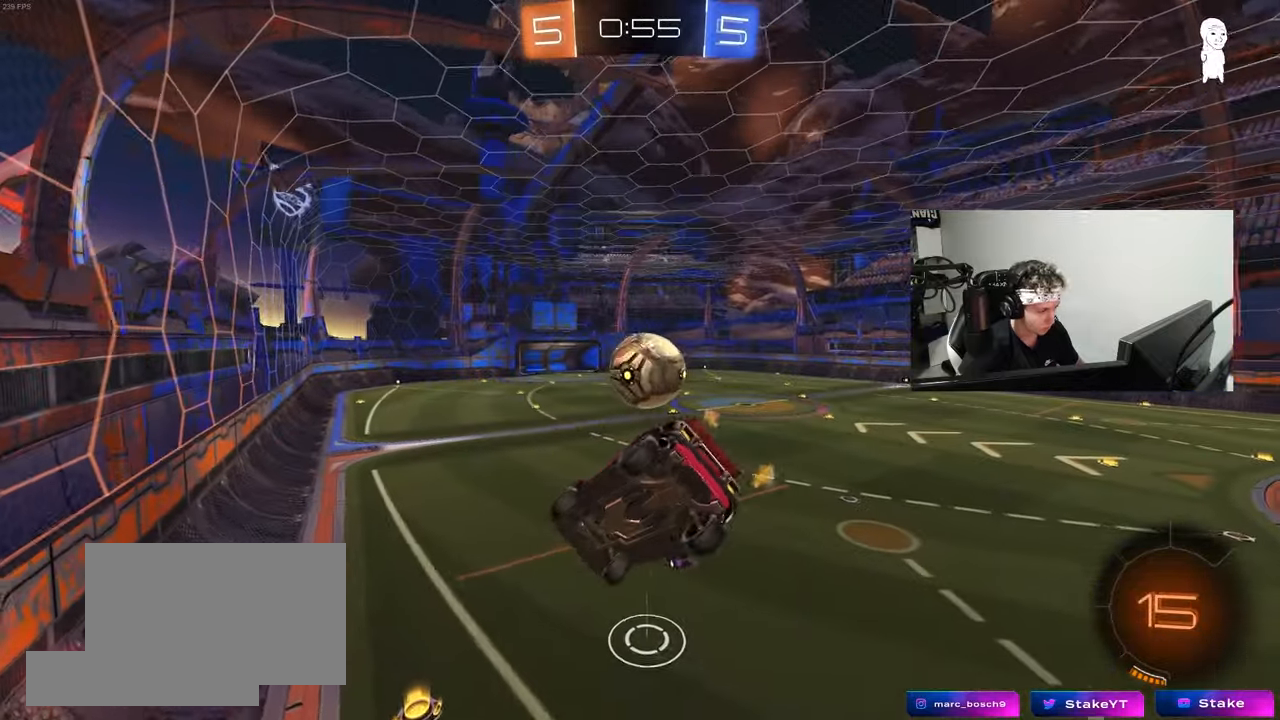
{"keys": [], "mouse": [], "mouse_move": "still", "events": [[83, "d", "up"], [83, "s", "up"], [167, "shift", "down"], [217, "a", "down"], [267, "shift", "up"], [317, "s", "down"], [400, "a", "up"], [400, "s", "up"], [400, "shift", "down"], [500, "shift", "up"]]}
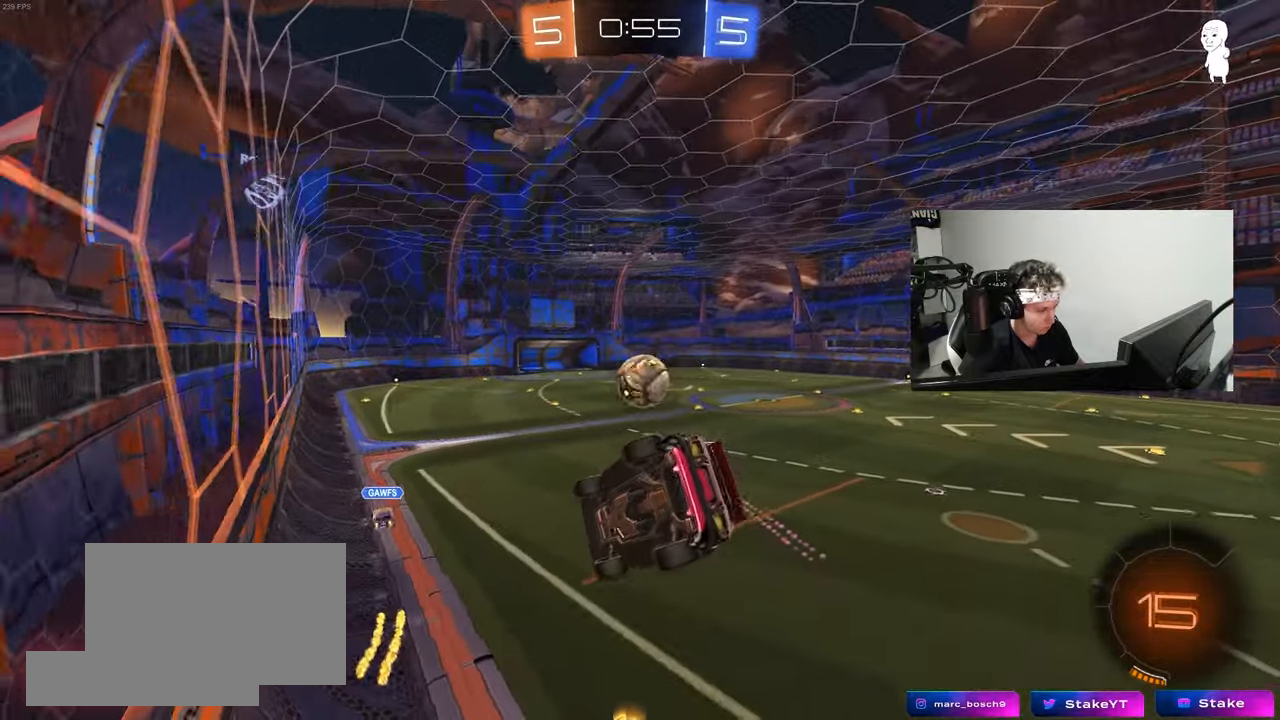
{"keys": ["d", "w"], "mouse": [], "mouse_move": "still", "events": [[50, "d", "down"], [100, "w", "down"], [183, "d", "up"], [183, "w", "up"], [283, "w", "down"], [333, "d", "down"]]}
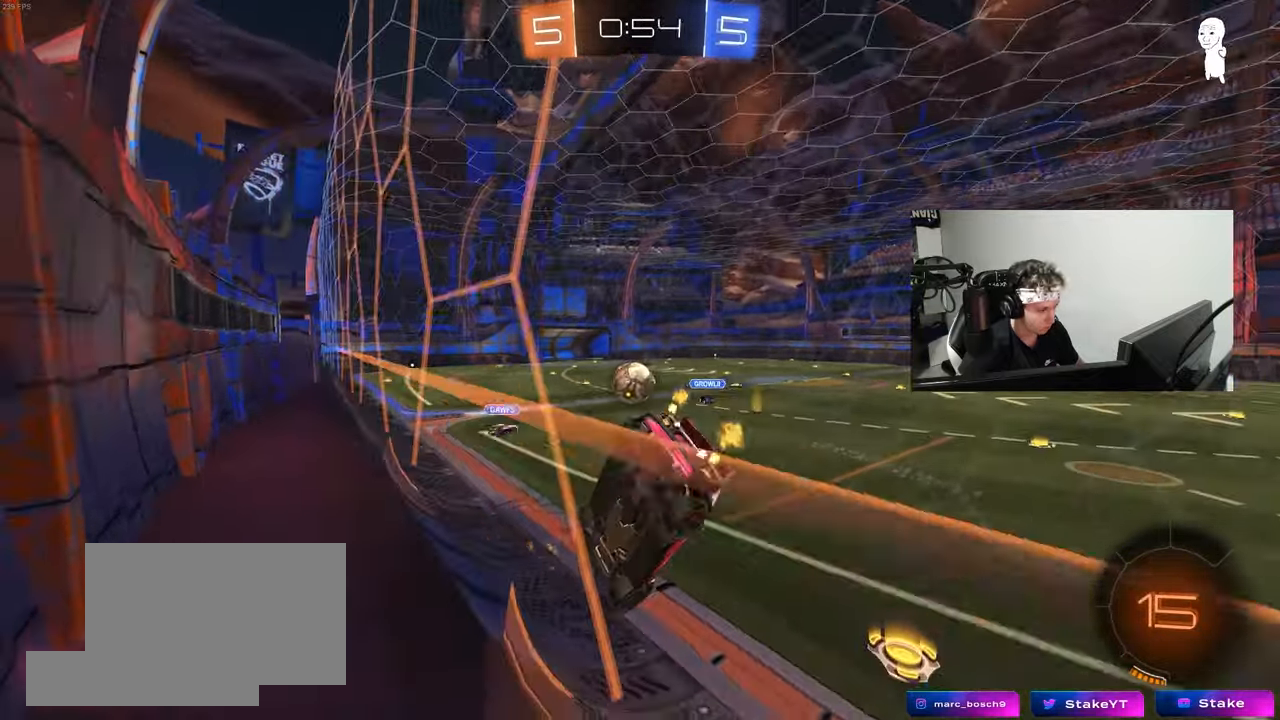
{"keys": ["w"], "mouse": [], "mouse_move": "still", "events": [[17, "shift", "down"], [67, "shift", "up"], [400, "d", "up"]]}
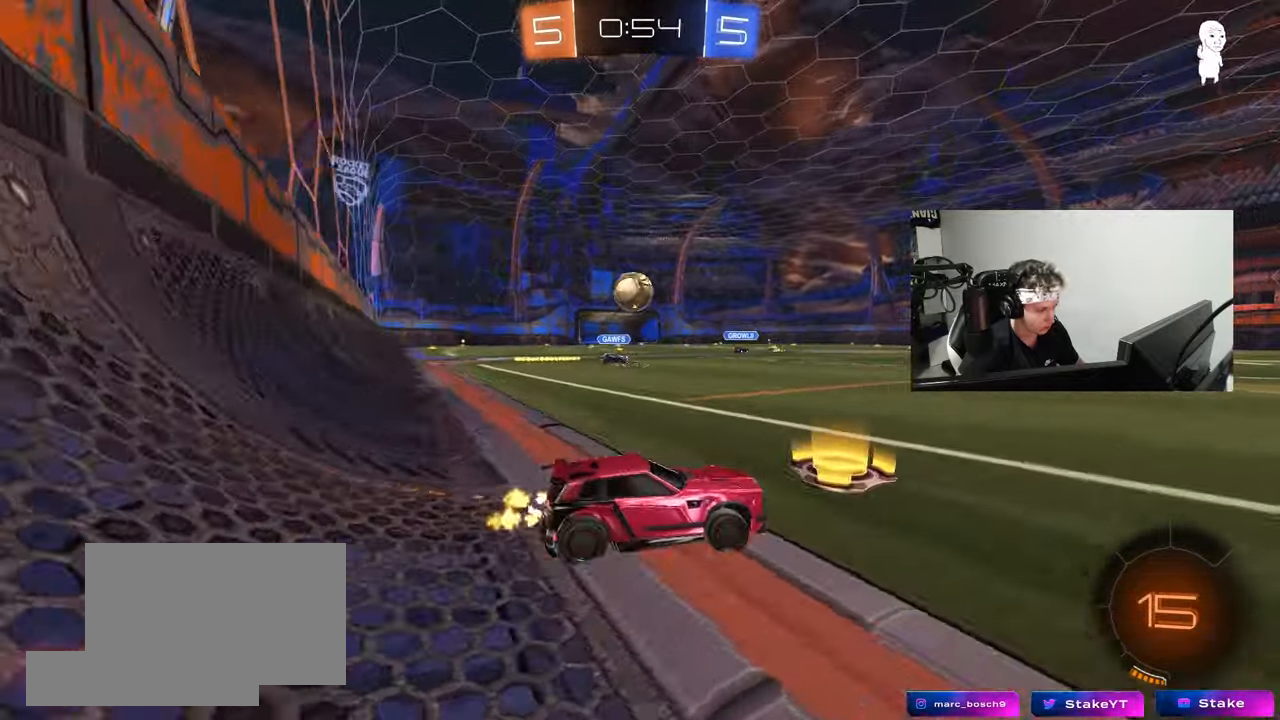
{"keys": ["d", "w"], "mouse": [], "mouse_move": "still", "events": [[133, "d", "down"], [267, "space", "down"], [400, "d", "up"], [400, "mouse_right", "down"], [400, "space", "up"], [500, "d", "down"], [500, "mouse_right", "up"]]}
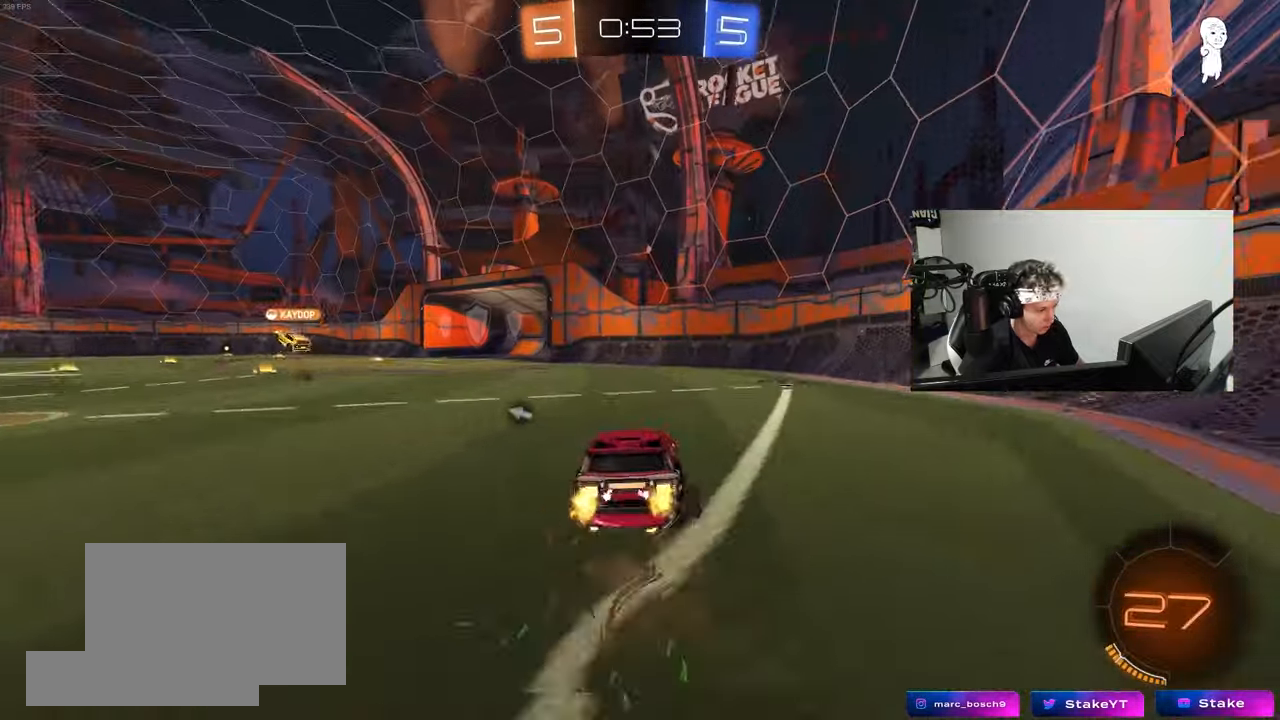
{"keys": ["d", "shift", "space"], "mouse": [], "mouse_move": "still", "events": [[50, "mouse_right", "down"], [50, "shift", "down"], [150, "w", "up"], [183, "mouse_right", "up"], [183, "s", "down"], [333, "s", "up"], [383, "space", "down"]]}
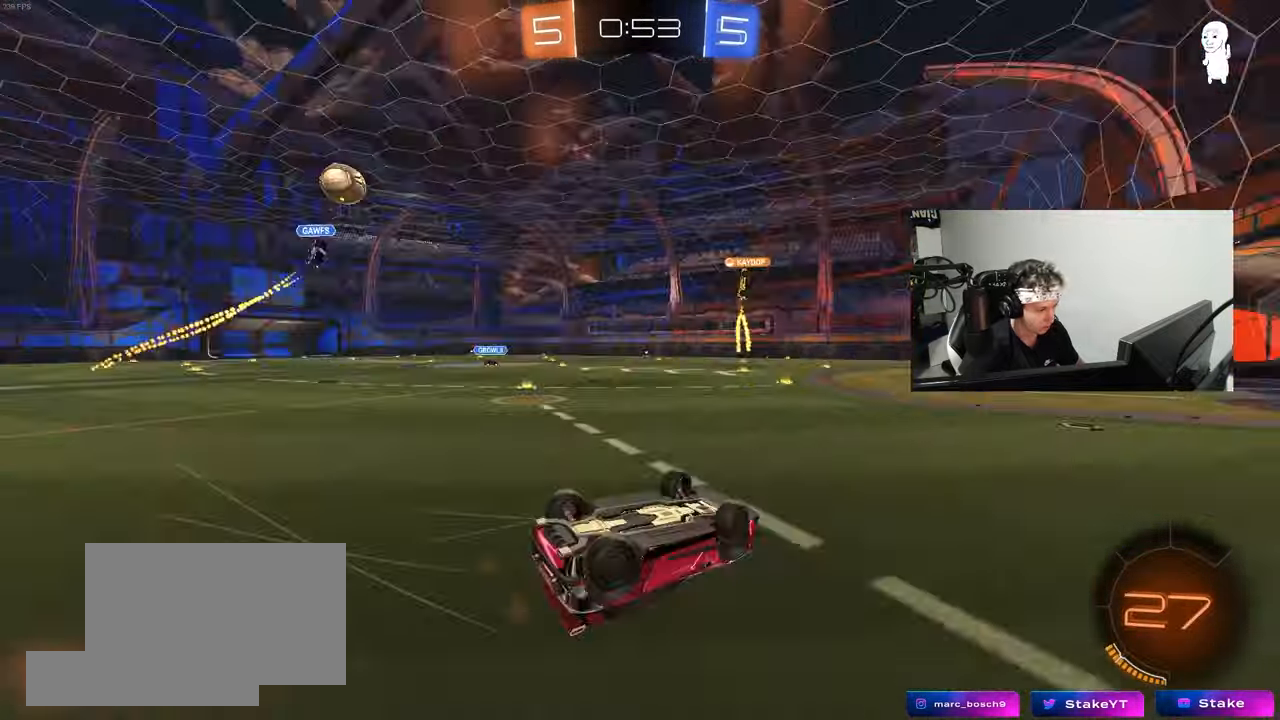
{"keys": [], "mouse": [], "mouse_move": "still", "events": [[17, "space", "up"], [67, "s", "down"], [200, "s", "up"], [250, "shift", "up"], [300, "d", "up"]]}
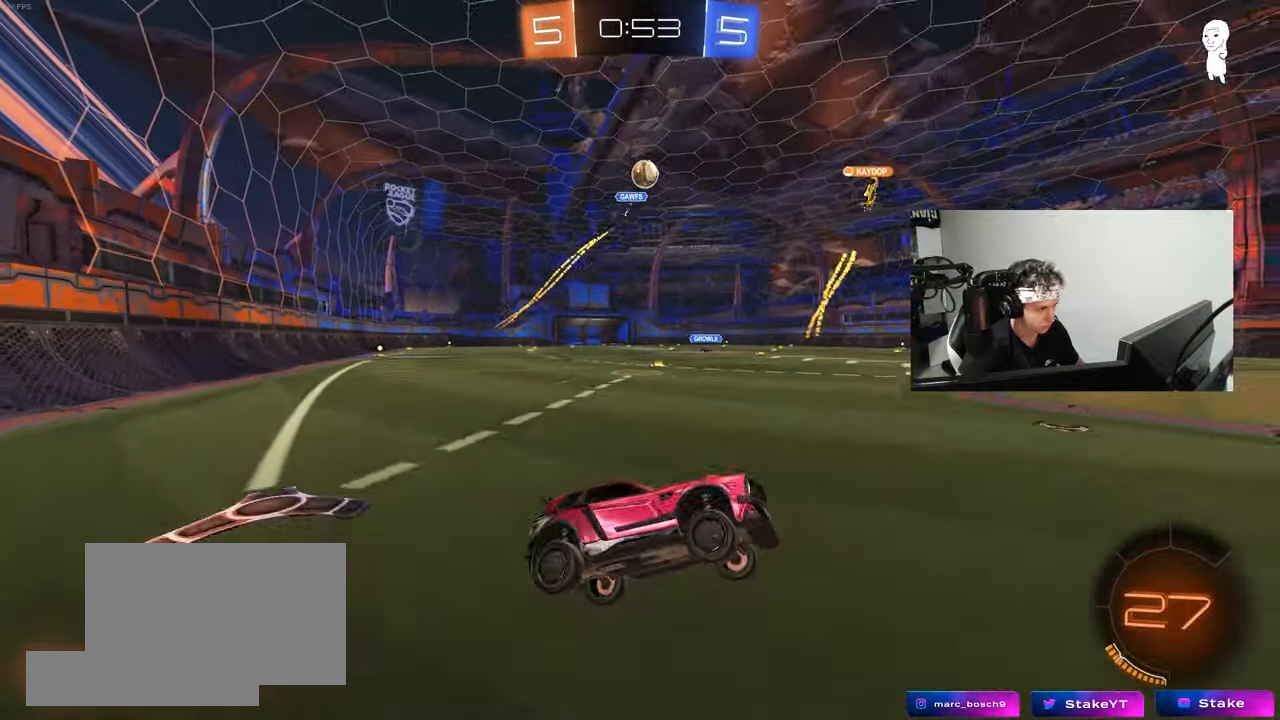
{"keys": ["a", "w"], "mouse": ["left"], "mouse_move": "still", "events": [[133, "w", "down"], [217, "a", "down"], [317, "a", "up"], [317, "mouse_left", "down"], [450, "a", "down"]]}
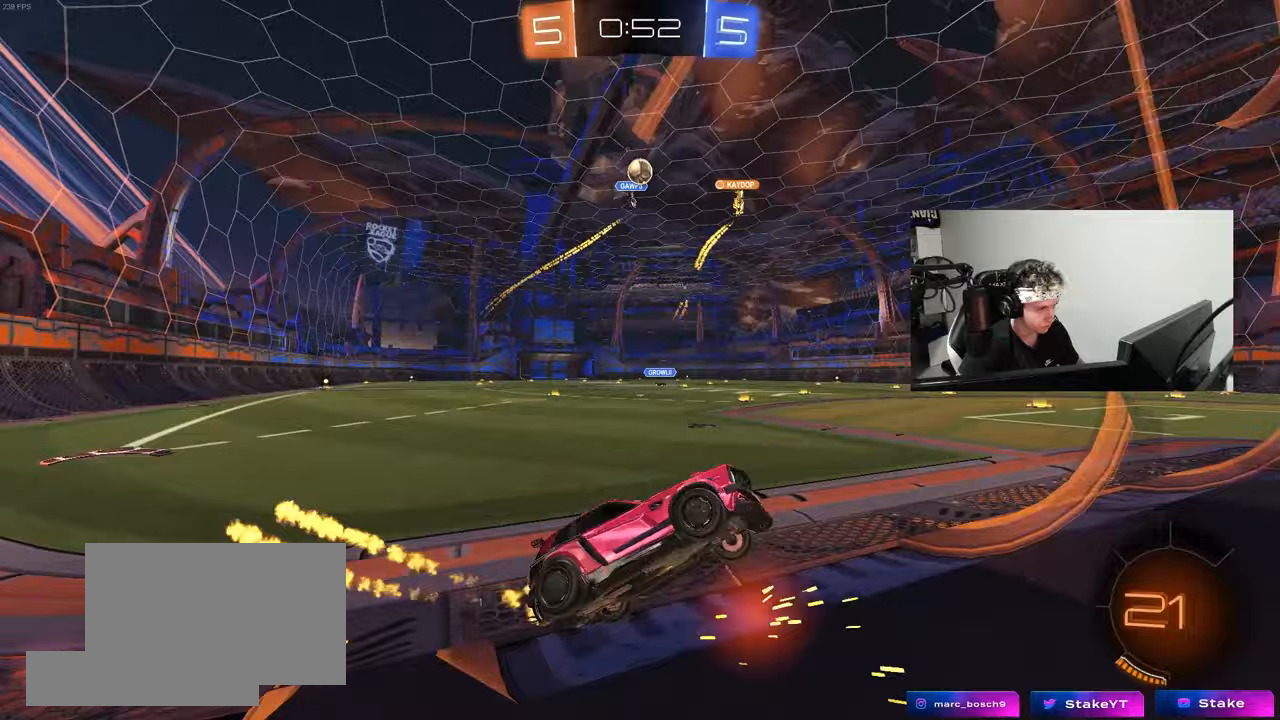
{"keys": ["w"], "mouse": ["left"], "mouse_move": "still", "events": [[50, "a", "up"], [50, "mouse_left", "up"], [383, "mouse_left", "down"]]}
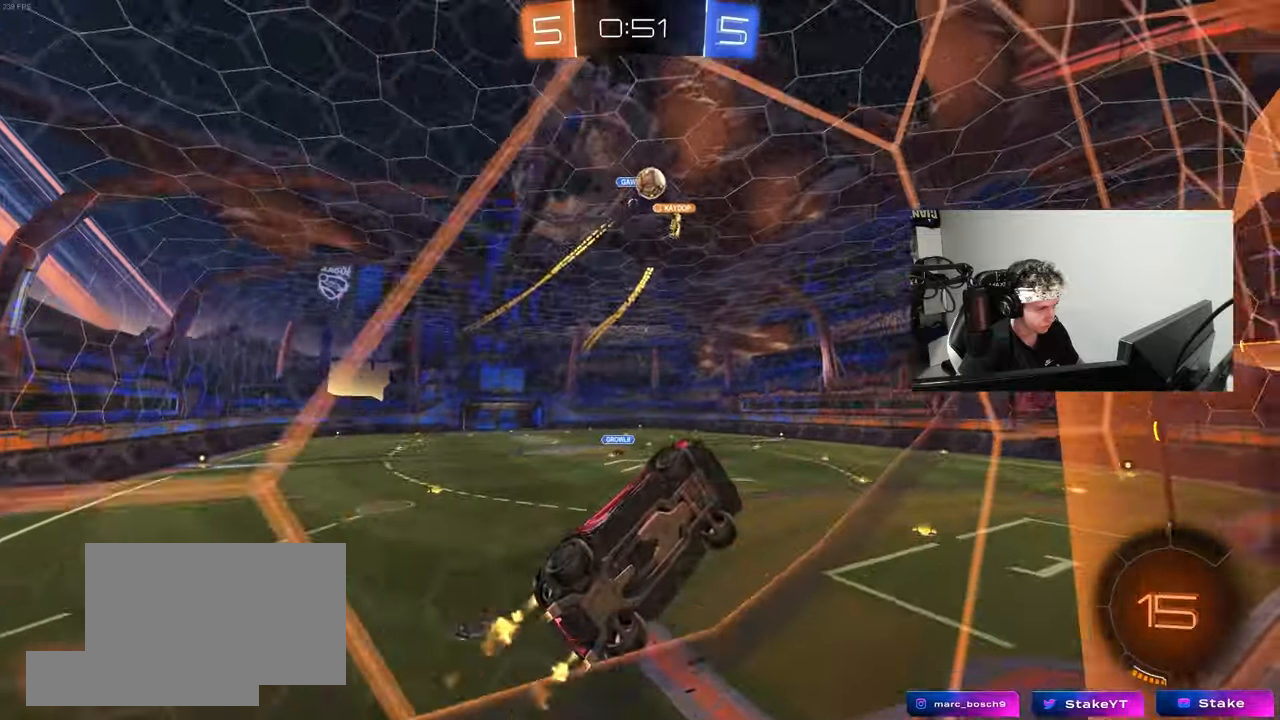
{"keys": ["w"], "mouse": [], "mouse_move": "still", "events": [[17, "a", "down"], [117, "a", "up"], [167, "mouse_left", "up"], [433, "a", "down"], [483, "a", "up"]]}
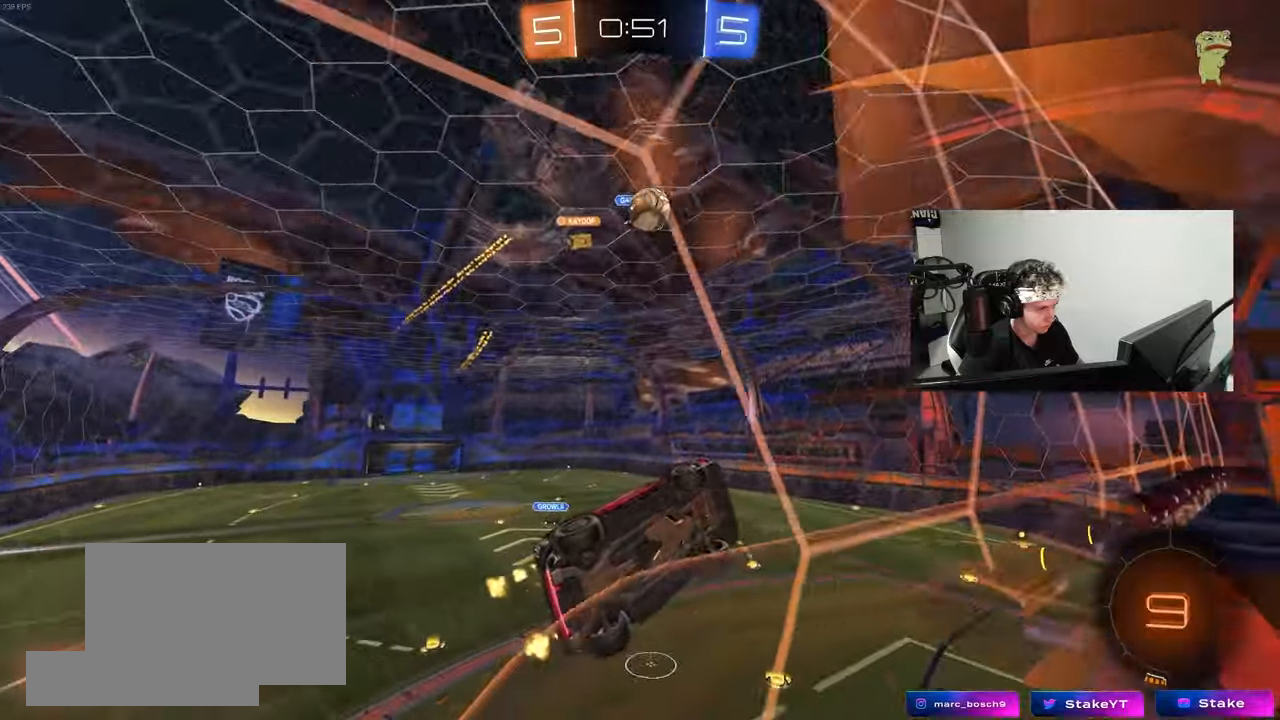
{"keys": ["a", "s"], "mouse": [], "mouse_move": "still", "events": [[367, "a", "down"], [367, "w", "up"], [417, "s", "down"]]}
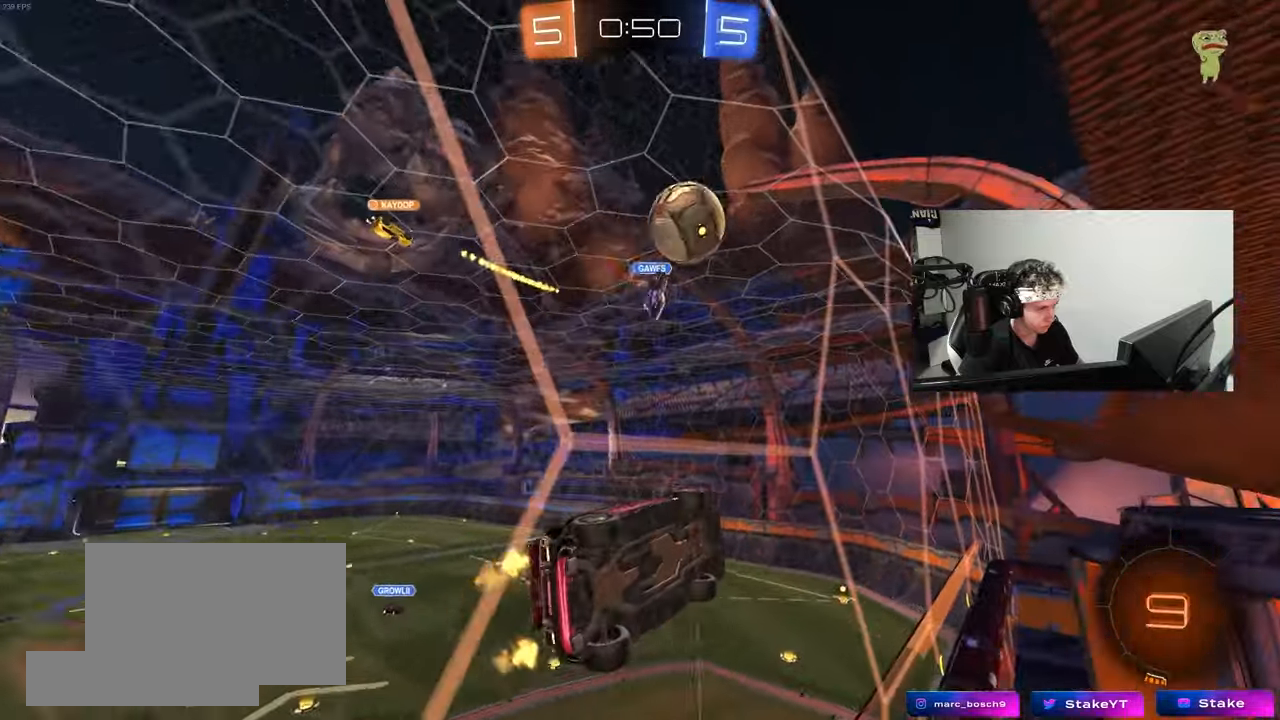
{"keys": ["a"], "mouse": [], "mouse_move": "still", "events": [[100, "a", "up"], [183, "d", "down"], [233, "s", "up"], [333, "d", "up"], [333, "w", "down"], [383, "d", "down"], [467, "a", "down"], [467, "d", "up"], [467, "w", "up"]]}
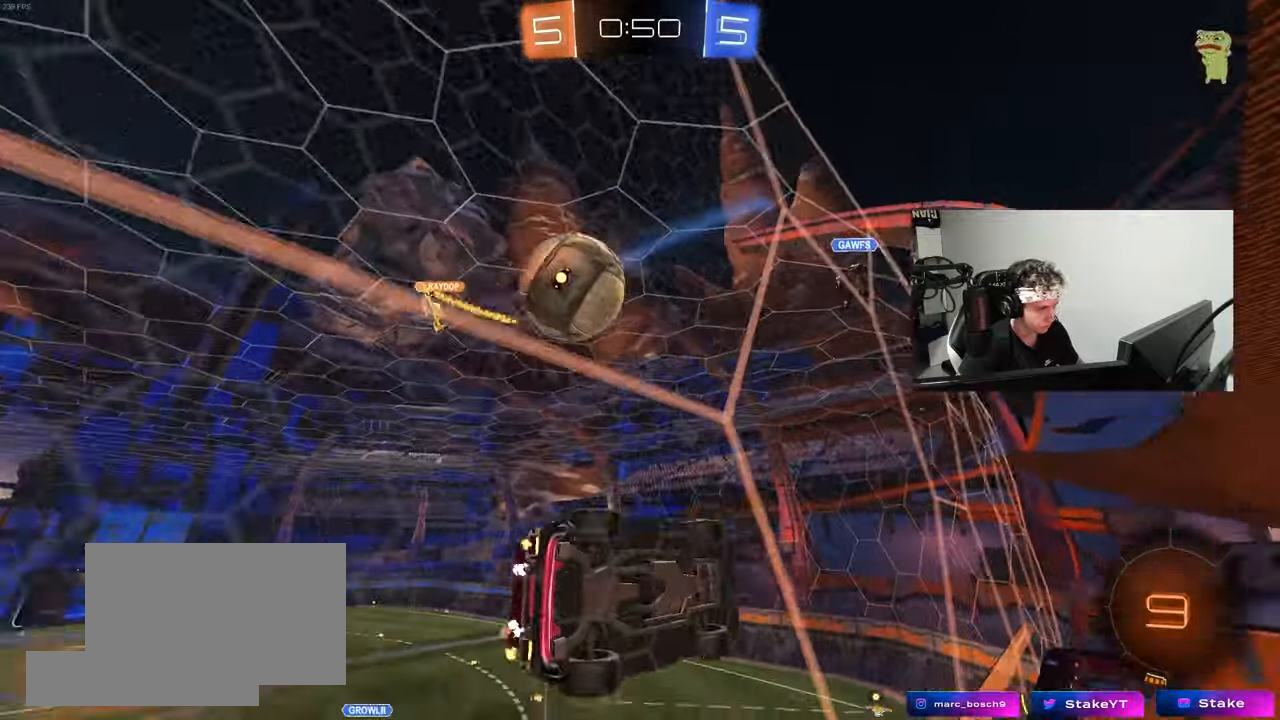
{"keys": ["d", "s"], "mouse": [], "mouse_move": "up-right", "events": [[17, "s", "down"], [117, "mouse_right", "down"], [150, "shift", "down"], [400, "d", "down"], [433, "mouse_right", "up"], [433, "shift", "up"], [483, "a", "up"]]}
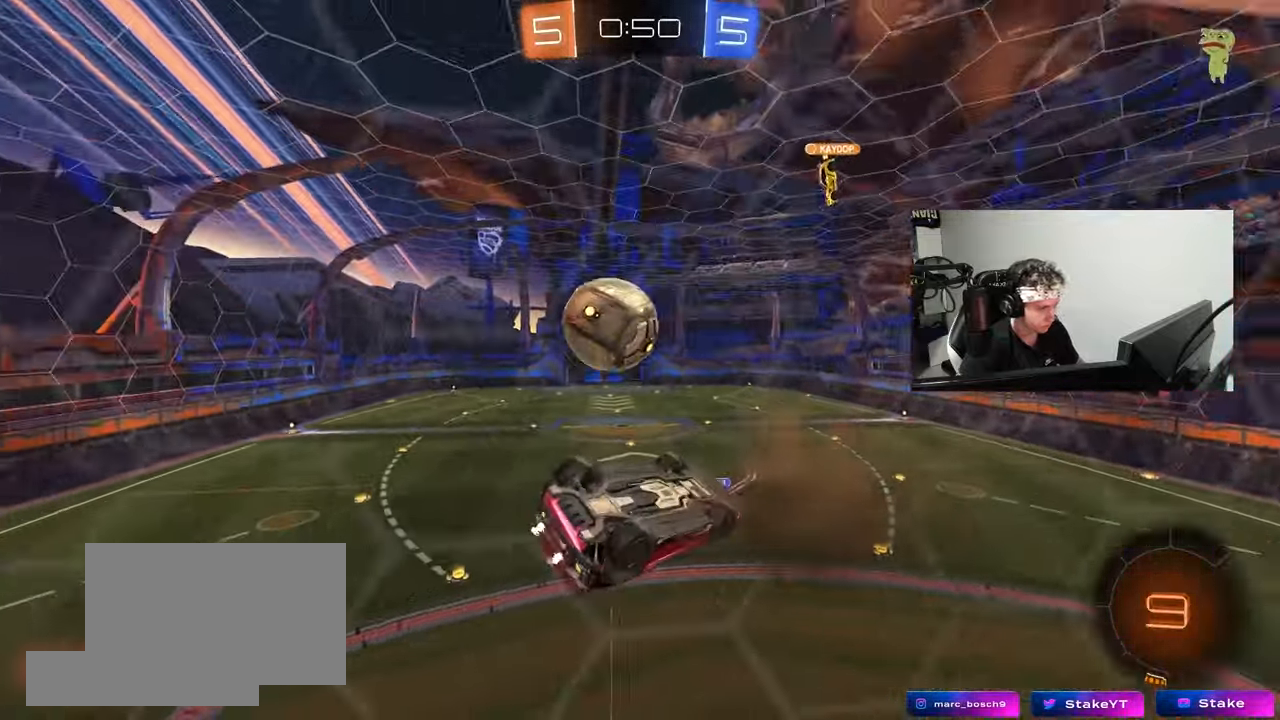
{"keys": ["a", "s"], "mouse": ["left"], "mouse_move": "still", "events": [[83, "s", "up"], [83, "shift", "down"], [133, "mouse_left", "down"], [317, "shift", "up"], [450, "a", "down"], [450, "d", "up"], [450, "s", "down"]]}
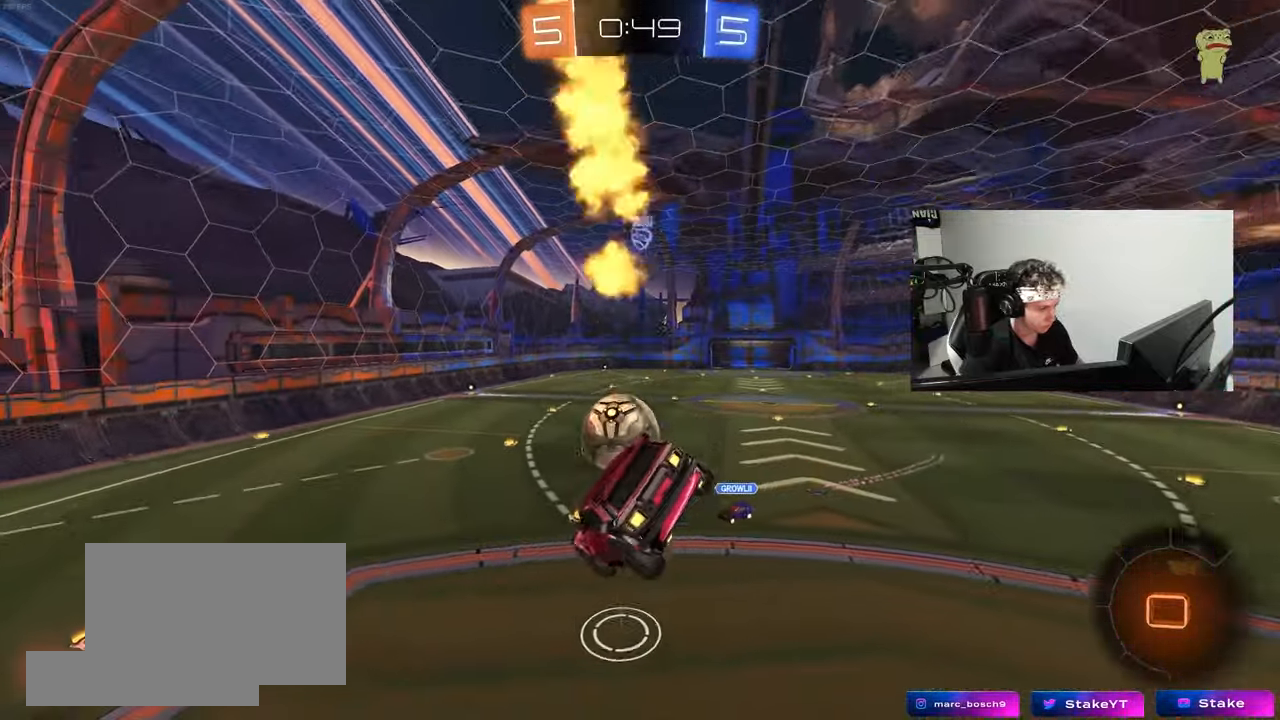
{"keys": ["a", "s", "shift"], "mouse": [], "mouse_move": "still", "events": [[100, "a", "up"], [100, "d", "down"], [100, "s", "up"], [183, "a", "down"], [183, "d", "up"], [183, "shift", "down"], [183, "w", "down"], [233, "mouse_right", "down"], [383, "s", "down"], [383, "w", "up"], [467, "mouse_left", "up"], [467, "mouse_right", "up"]]}
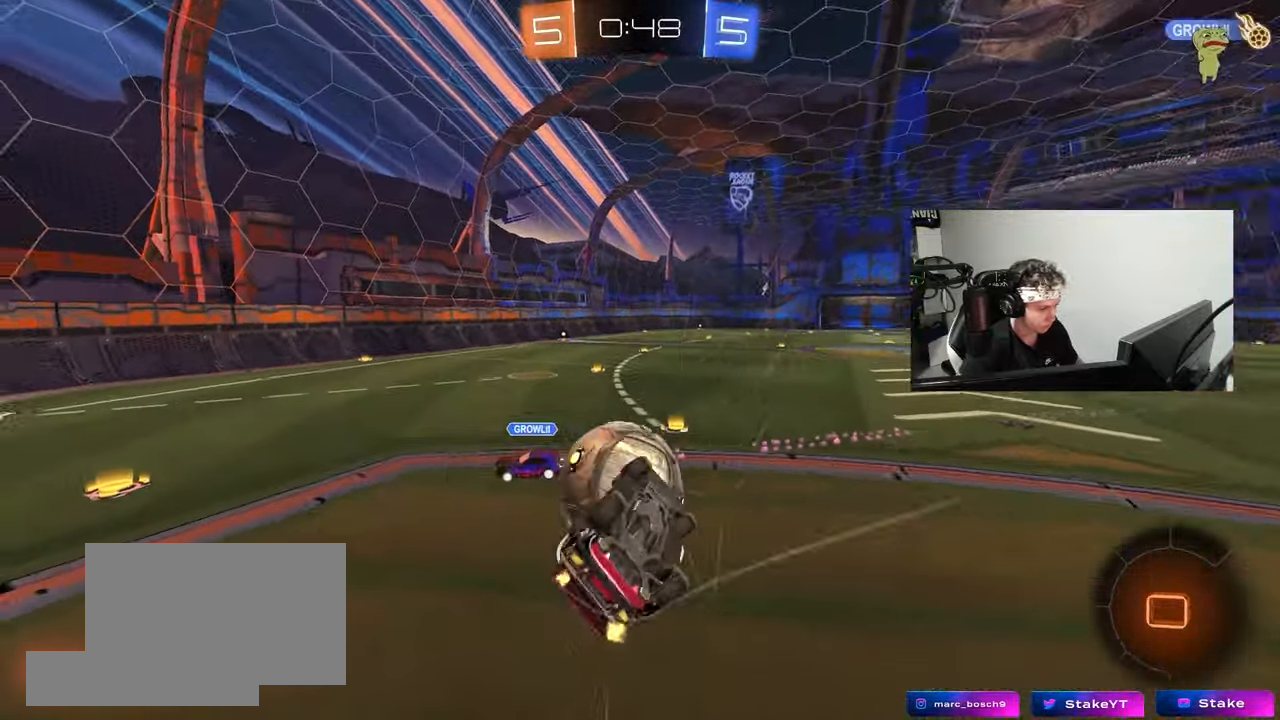
{"keys": ["a", "s"], "mouse": [], "mouse_move": "right", "events": [[67, "d", "down"], [117, "shift", "up"], [150, "a", "up"], [300, "a", "down"], [300, "shift", "down"], [350, "d", "up"], [350, "s", "up"], [433, "s", "down"], [483, "shift", "up"]]}
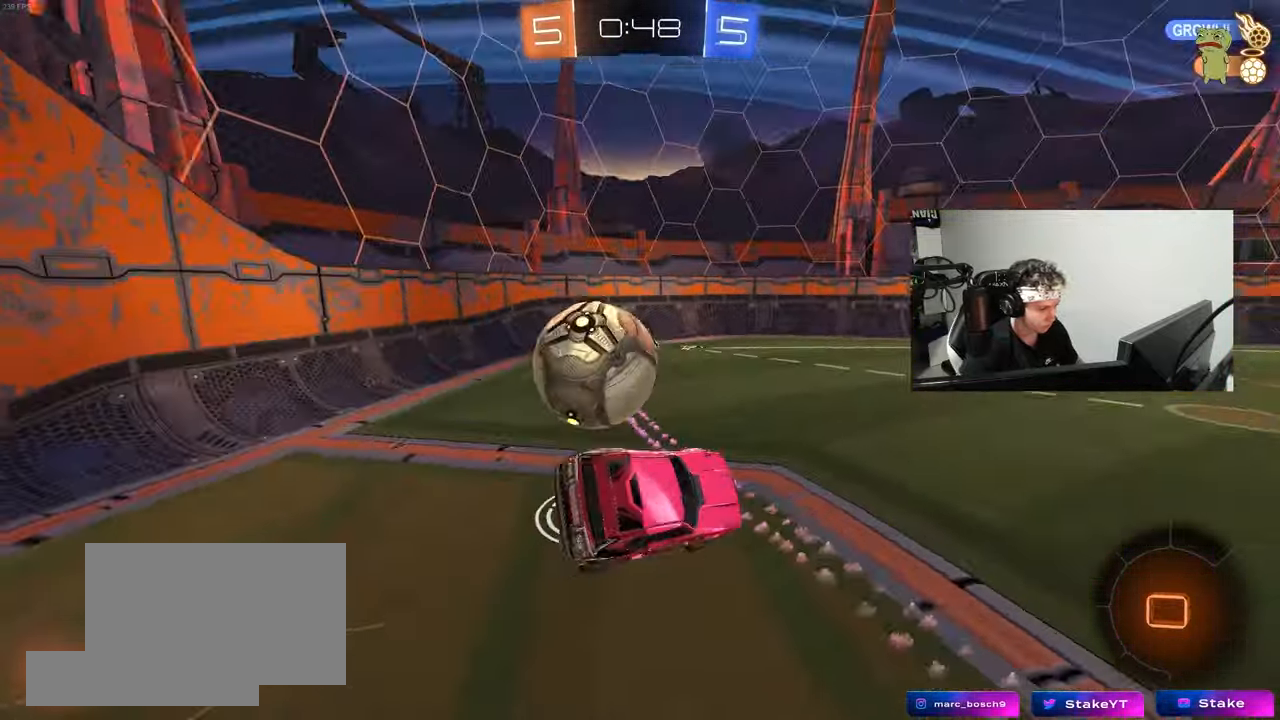
{"keys": ["a", "w"], "mouse": [], "mouse_move": "still", "events": [[83, "s", "up"], [133, "a", "up"], [217, "s", "down"], [317, "s", "up"], [450, "w", "down"], [500, "a", "down"]]}
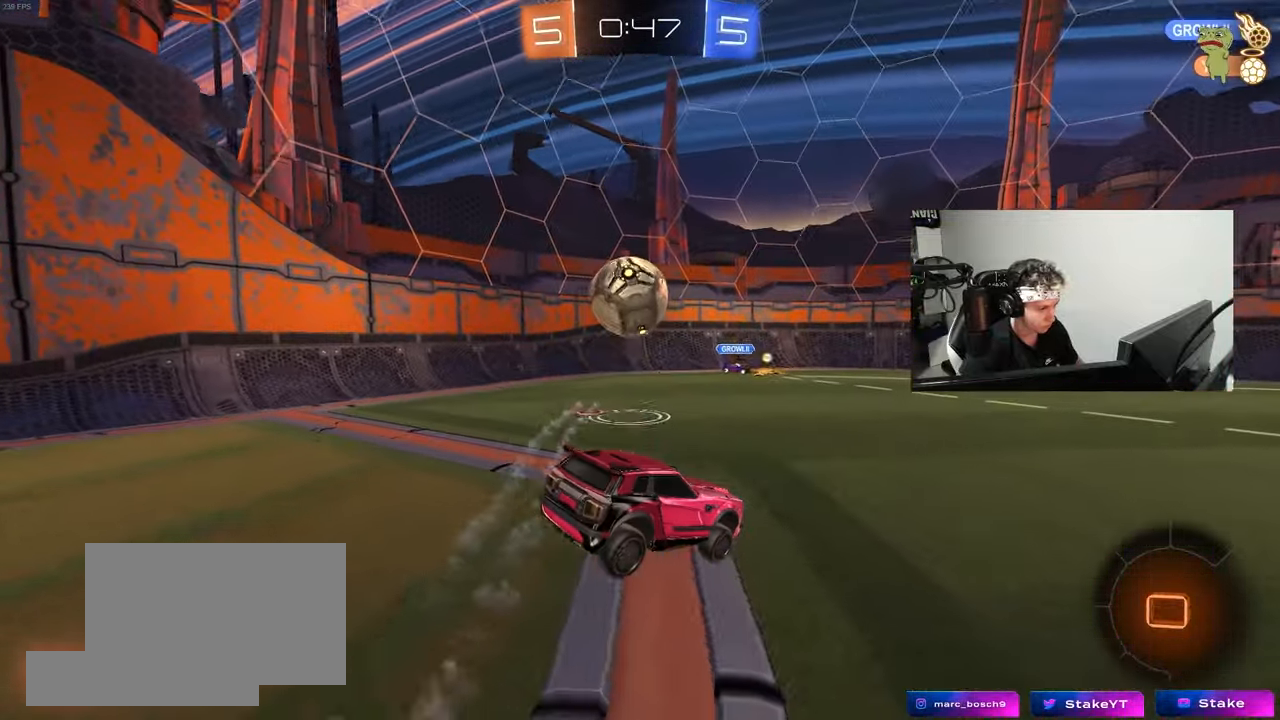
{"keys": ["a", "w"], "mouse": [], "mouse_move": "still", "events": []}
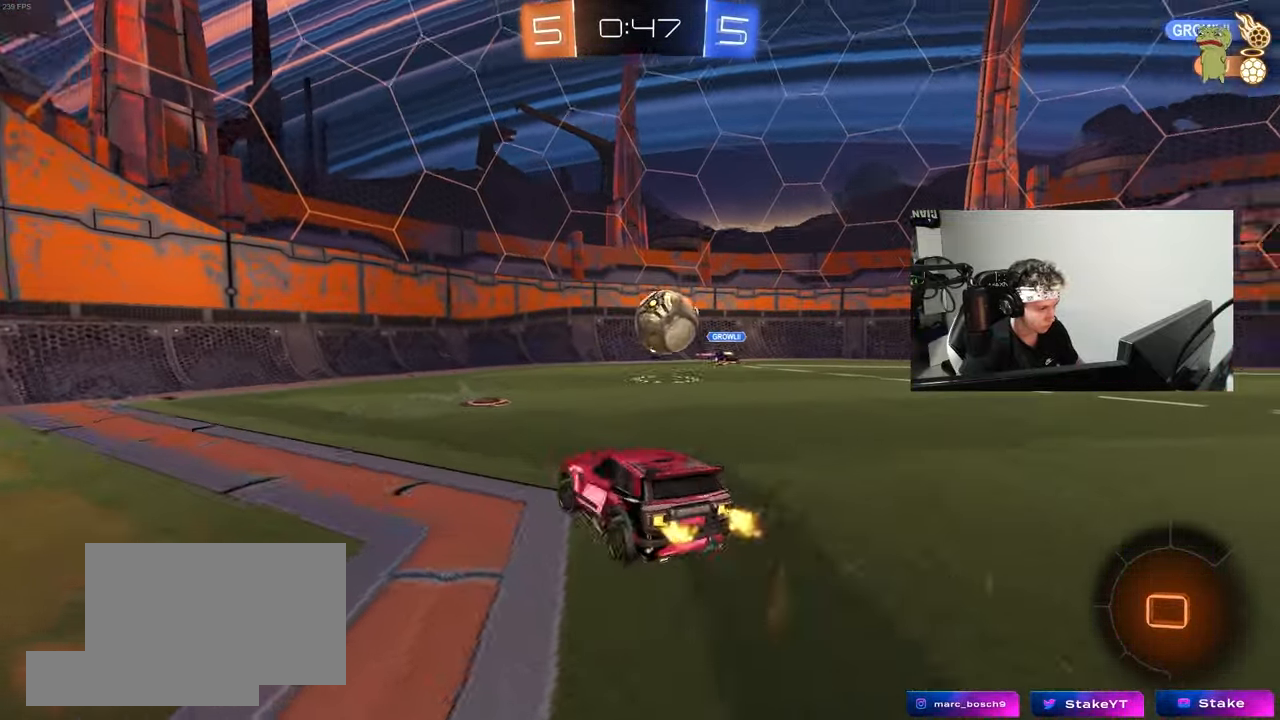
{"keys": ["a", "w"], "mouse": [], "mouse_move": "still", "events": [[17, "a", "up"], [117, "d", "down"], [167, "d", "up"], [300, "a", "down"]]}
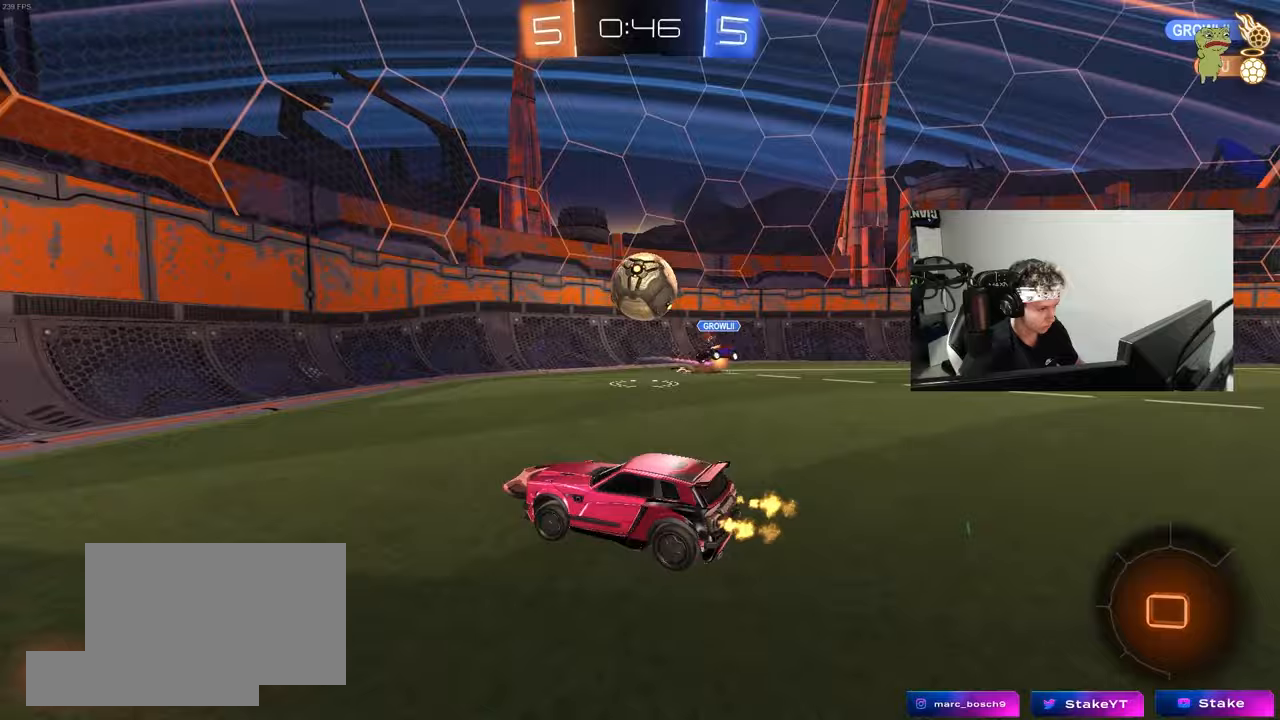
{"keys": ["w"], "mouse": [], "mouse_move": "still", "events": [[133, "a", "up"], [317, "space", "down"], [500, "space", "up"]]}
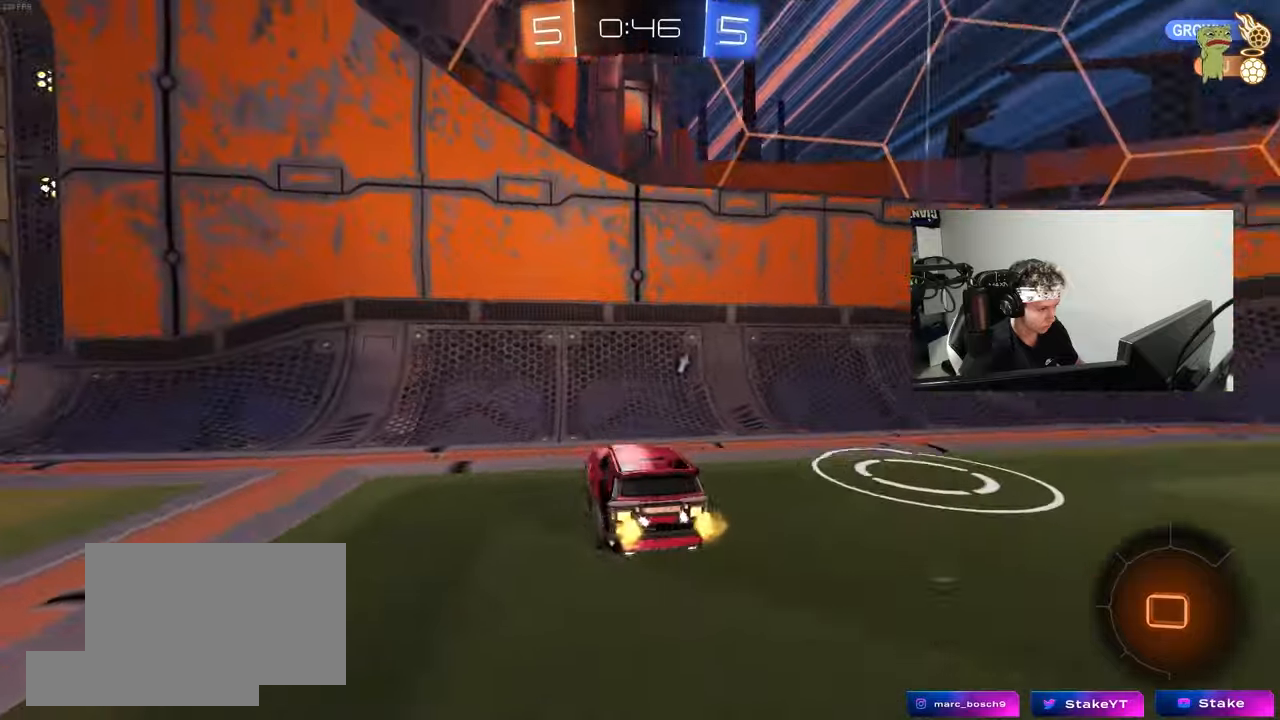
{"keys": ["w"], "mouse": [], "mouse_move": "still", "events": [[133, "a", "down"], [133, "space", "down"], [333, "space", "up"], [467, "a", "up"]]}
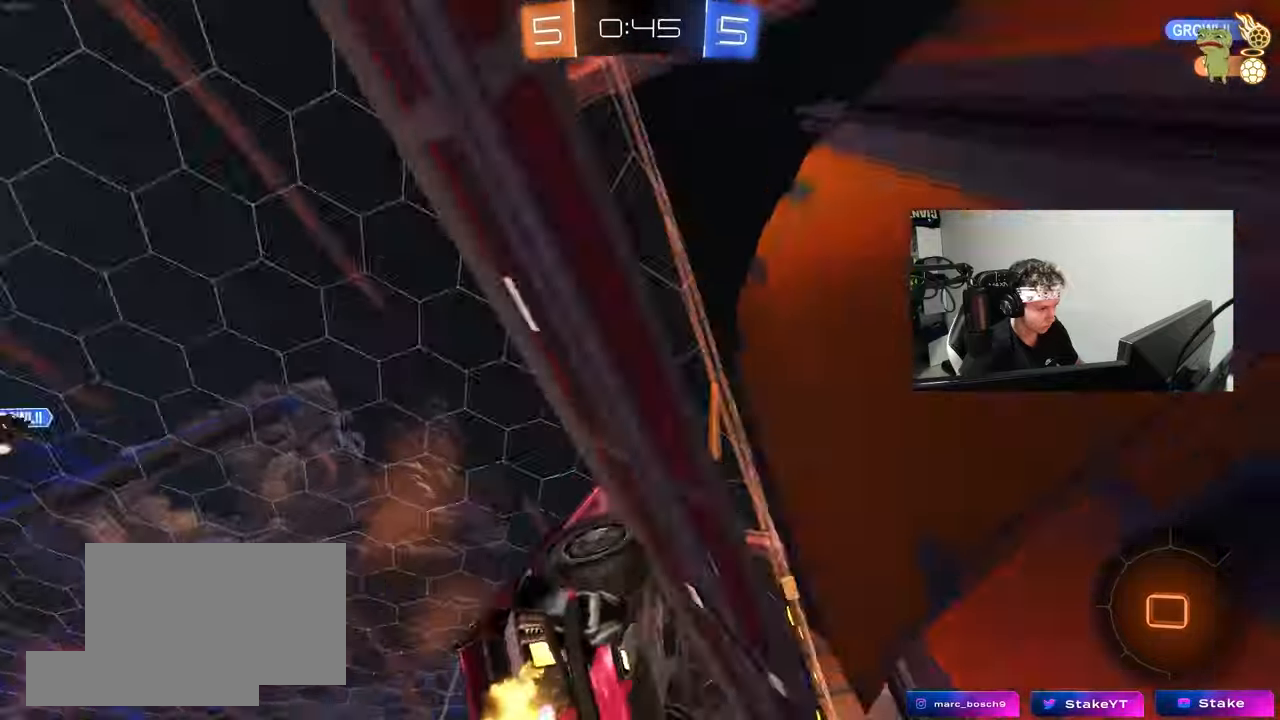
{"keys": ["w"], "mouse": [], "mouse_move": "still", "events": [[117, "a", "down"], [300, "a", "up"]]}
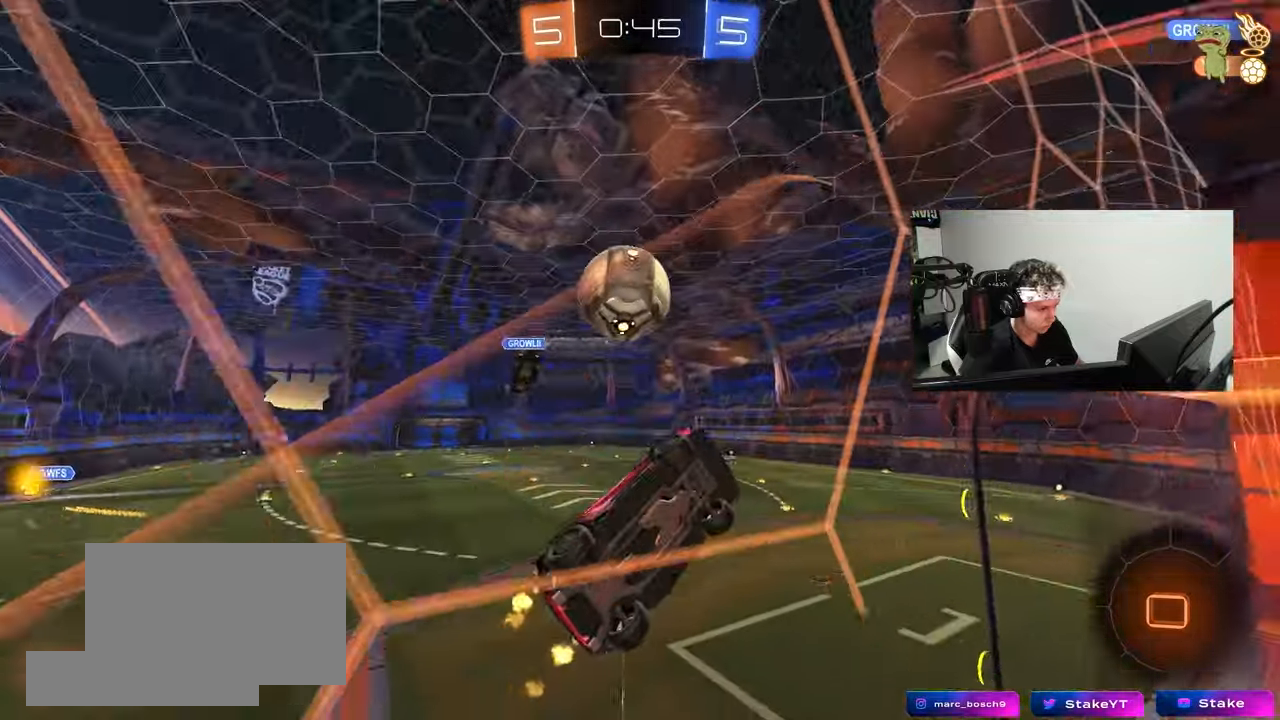
{"keys": [], "mouse": [], "mouse_move": "still", "events": [[33, "a", "down"], [317, "a", "up"], [367, "d", "down"], [417, "d", "up"], [450, "a", "down"], [500, "a", "up"], [500, "w", "up"]]}
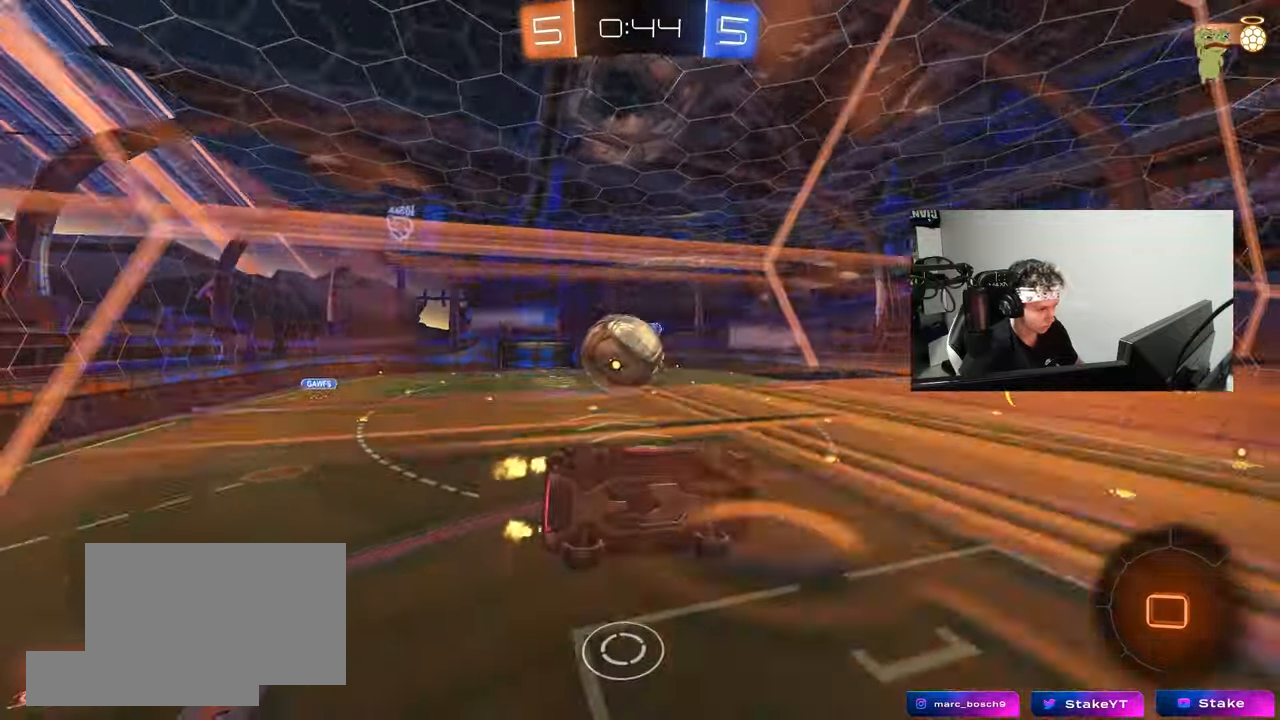
{"keys": ["d", "s"], "mouse": [], "mouse_move": "still", "events": [[50, "a", "down"], [50, "s", "down"], [150, "a", "up"], [183, "d", "down"], [233, "d", "up"], [383, "d", "down"]]}
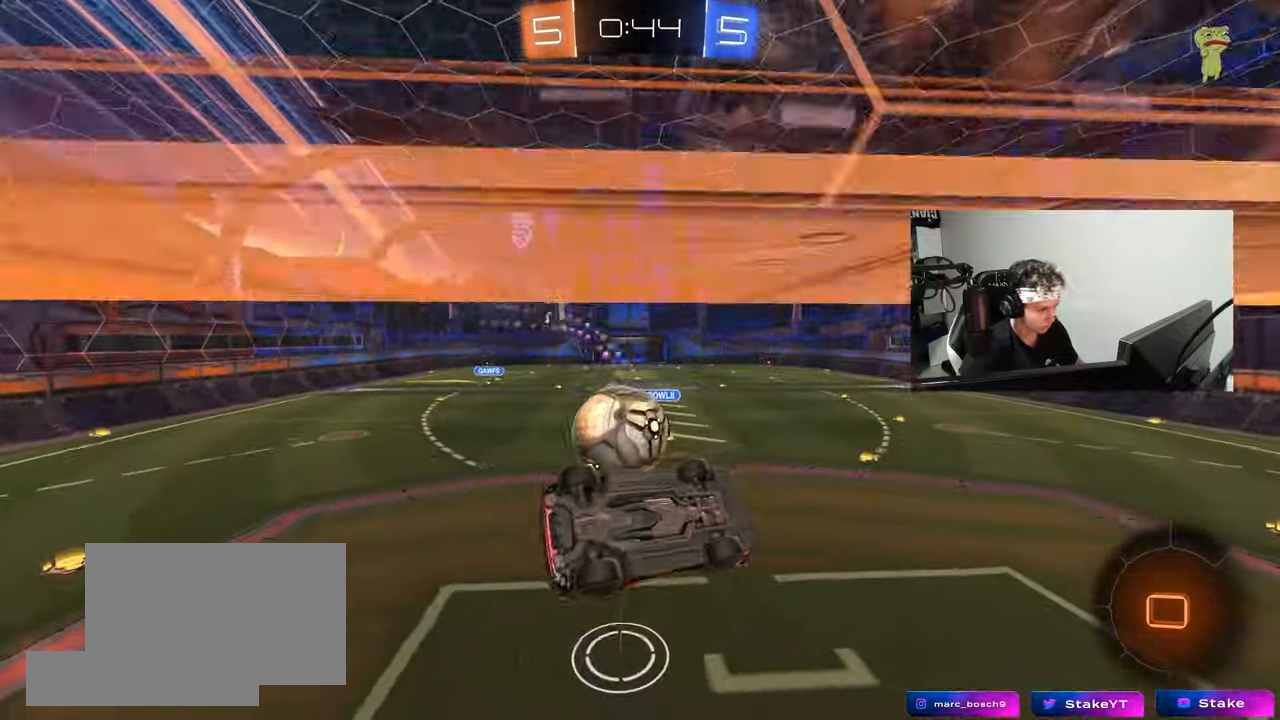
{"keys": ["d", "shift"], "mouse": [], "mouse_move": "still", "events": [[200, "shift", "down"], [350, "s", "up"]]}
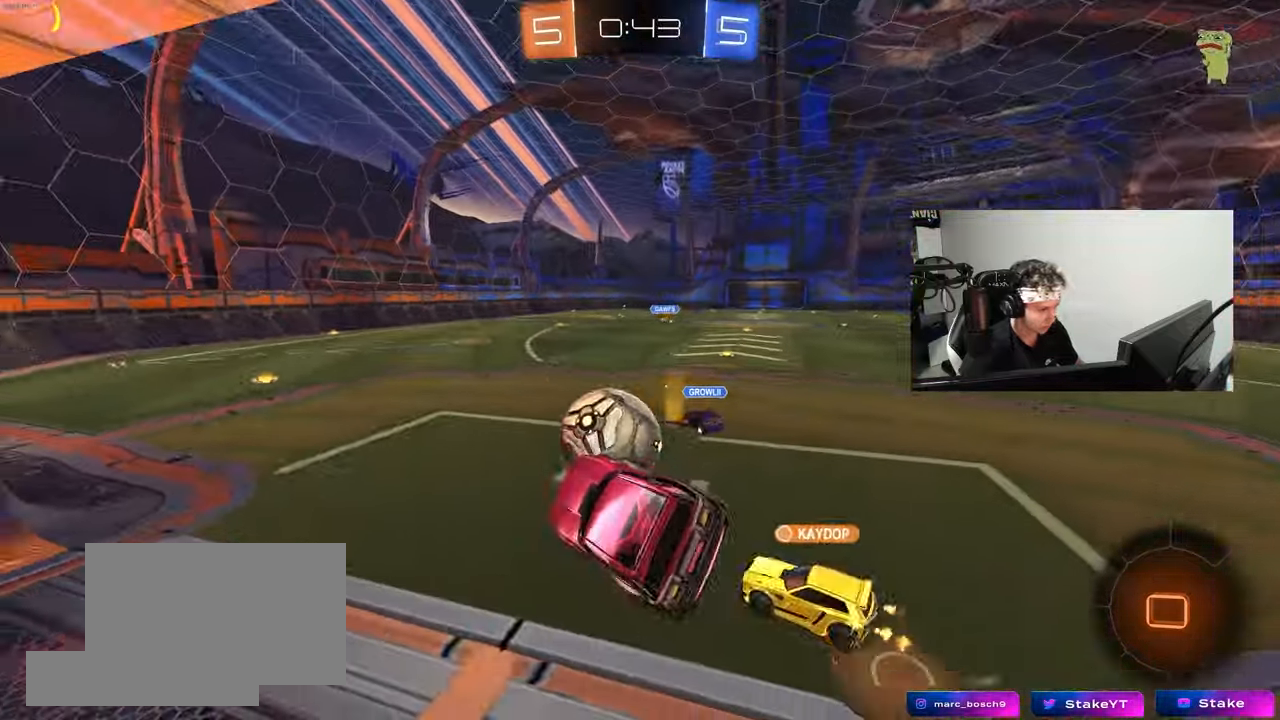
{"keys": ["d", "w"], "mouse": [], "mouse_move": "still", "events": [[33, "shift", "up"], [83, "d", "up"], [83, "w", "down"], [133, "w", "up"], [317, "w", "down"], [400, "d", "down"]]}
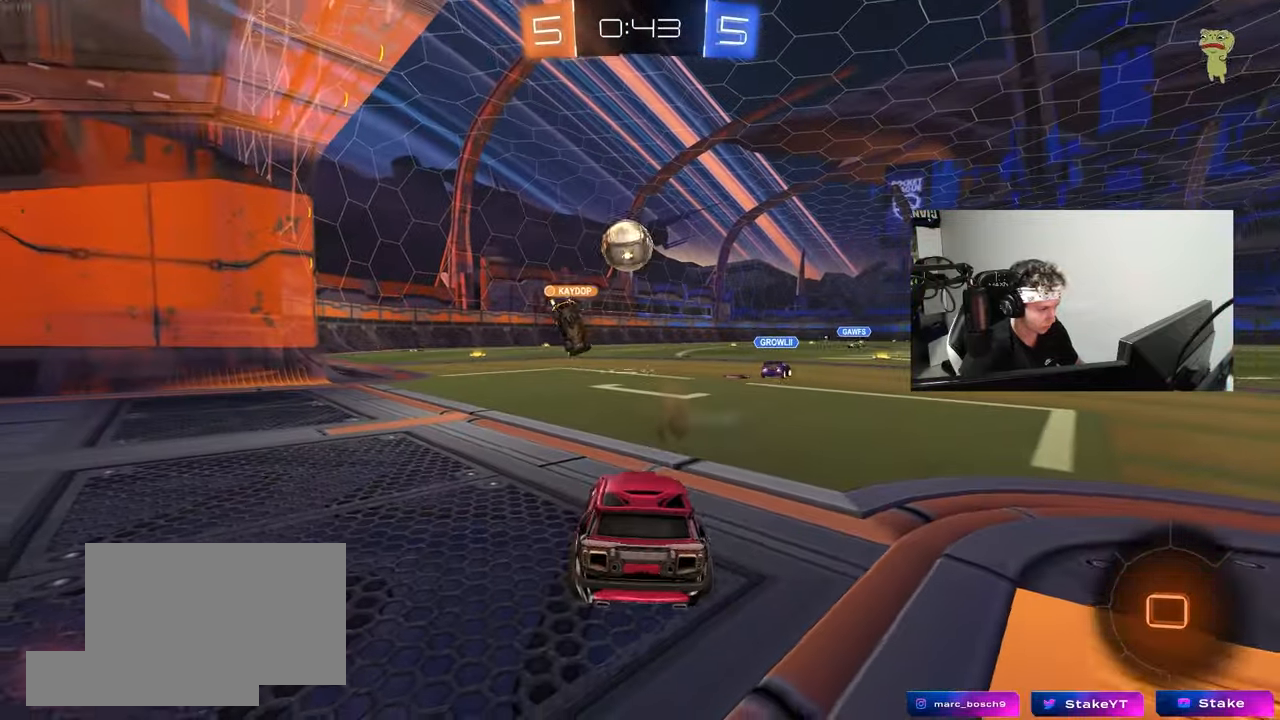
{"keys": ["d", "space", "w"], "mouse": [], "mouse_move": "still", "events": [[233, "shift", "down"], [333, "shift", "up"], [383, "space", "down"]]}